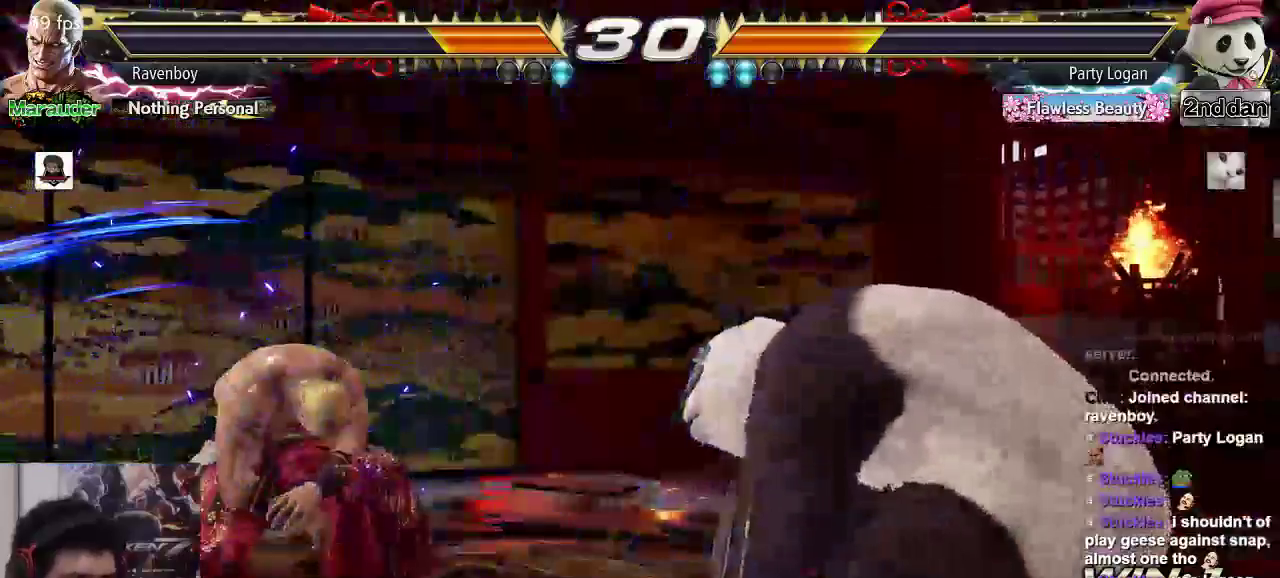
Gameplay with a controller (arcade stick); each line is a JSON object with the inputs held at the frame after it (dt_ms = milliseconds from this image to that frame). "events" lists button and stick changes between this image and that frame as [ms after this image, input, new state], when the widget could be followed in between. Not read: L3 R3.
{"dt_ms": 500, "buttons": [], "left_stick": "center", "events": [[17, "left_stick", "center"], [83, "left_stick", "left"], [350, "left_stick", "right"], [383, "SQUARE", "down"], [383, "TRIANGLE", "down"], [483, "SQUARE", "up"], [483, "TRIANGLE", "up"], [483, "left_stick", "center"]]}
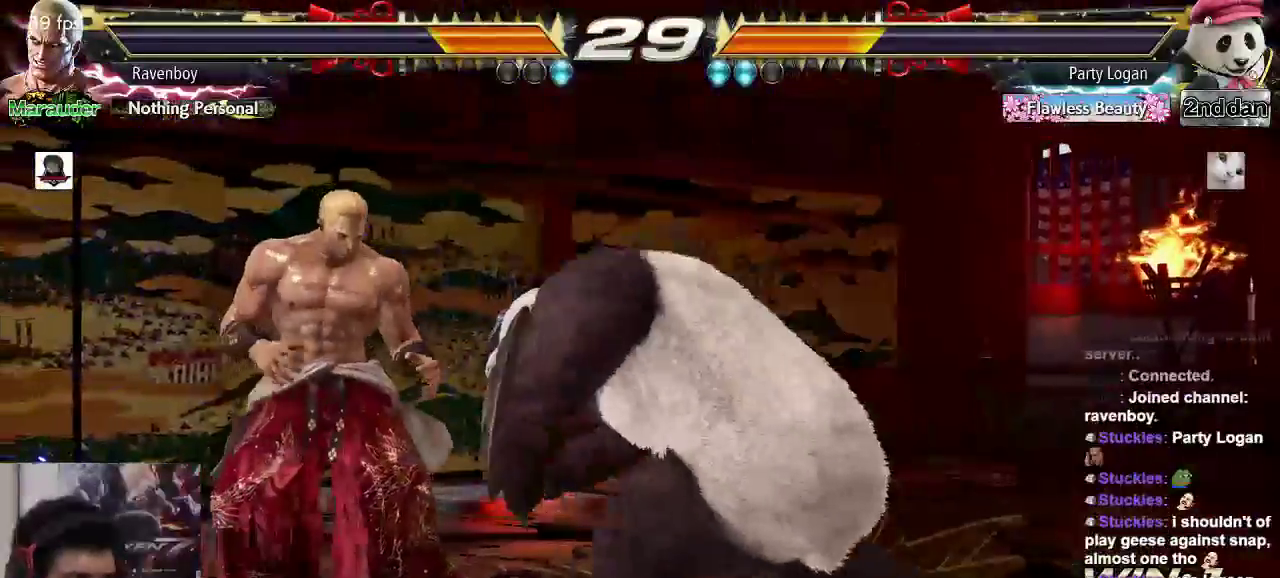
{"dt_ms": 500, "buttons": [], "left_stick": "center", "events": []}
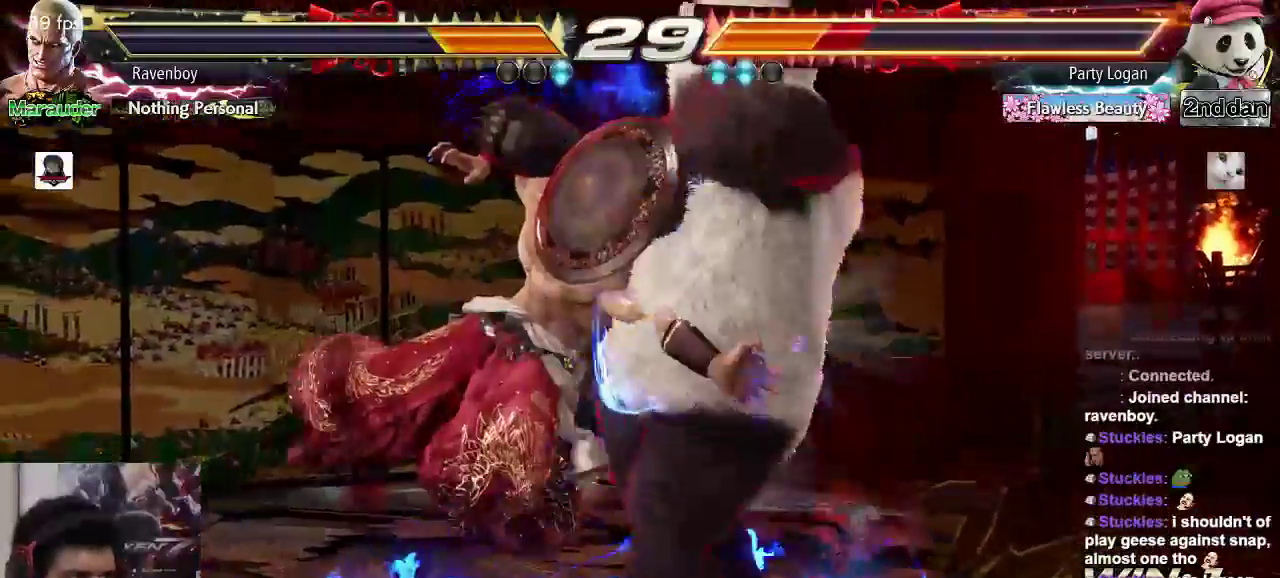
{"dt_ms": 500, "buttons": [], "left_stick": "up-right", "events": [[250, "left_stick", "down"], [267, "CIRCLE", "down"], [367, "CIRCLE", "up"], [367, "left_stick", "right"], [433, "CROSS", "down"], [433, "left_stick", "up-right"], [500, "CROSS", "up"]]}
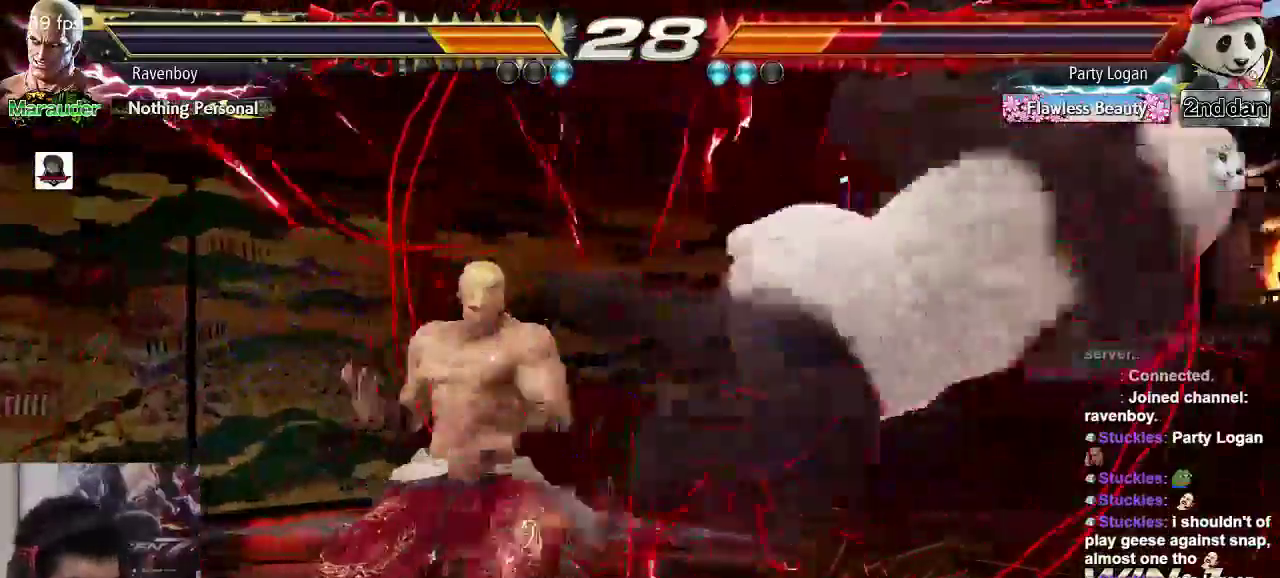
{"dt_ms": 500, "buttons": [], "left_stick": "center", "events": [[33, "left_stick", "center"], [67, "CROSS", "down"], [133, "CROSS", "up"], [200, "CROSS", "down"], [267, "CROSS", "up"], [333, "CROSS", "down"], [400, "CROSS", "up"]]}
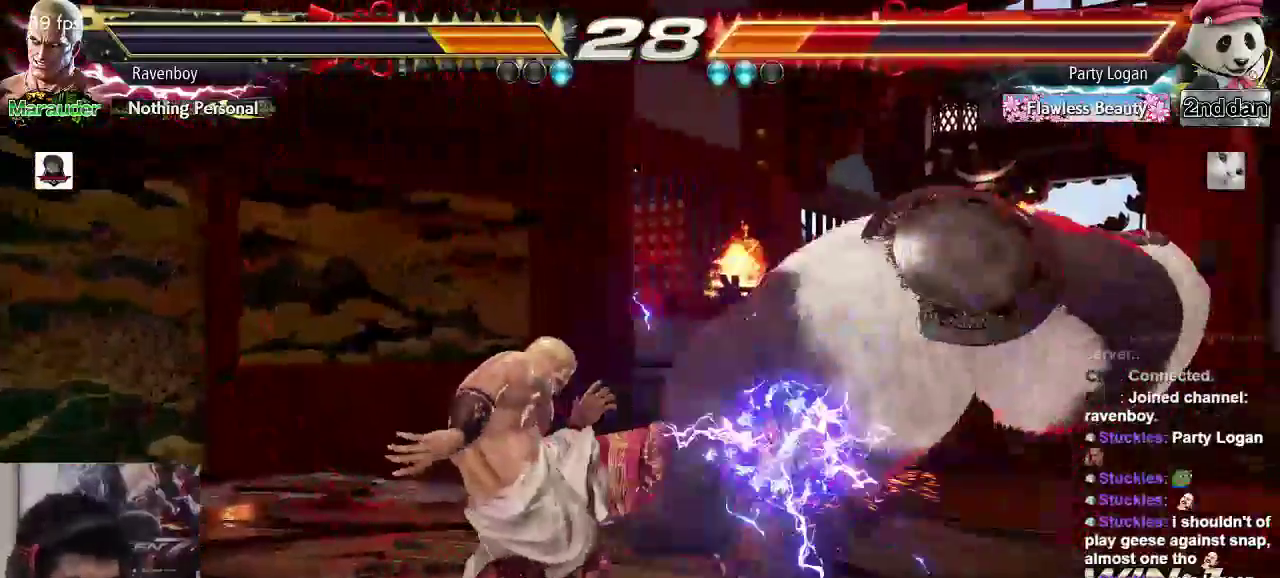
{"dt_ms": 500, "buttons": [], "left_stick": "right", "events": [[267, "left_stick", "right"]]}
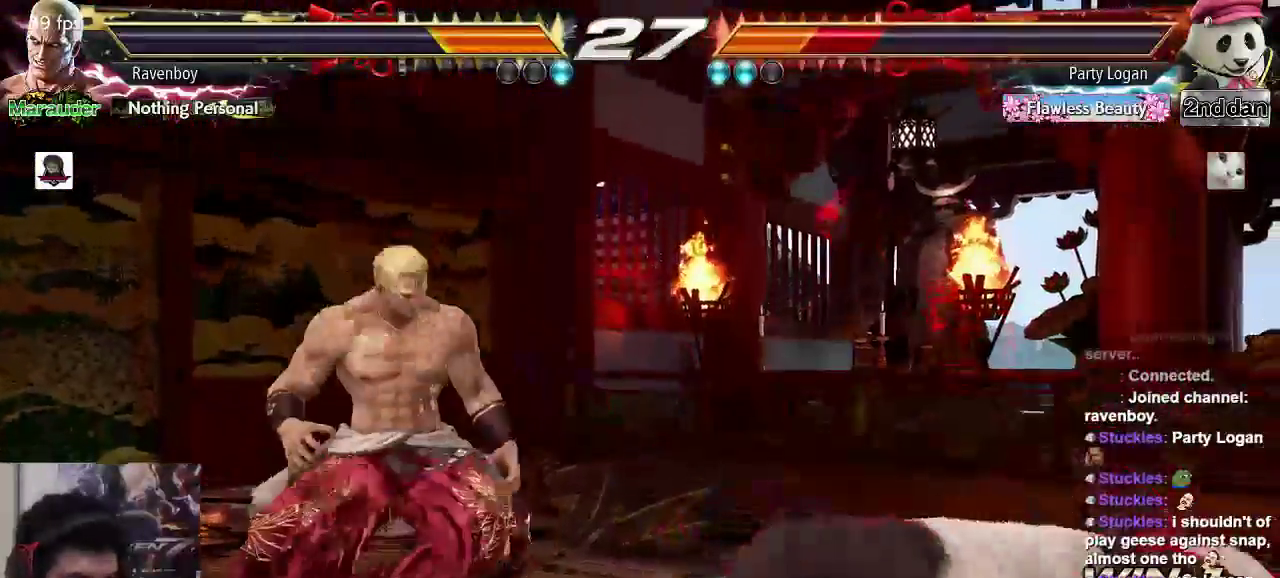
{"dt_ms": 500, "buttons": ["CIRCLE"], "left_stick": "center", "events": [[100, "left_stick", "left"], [233, "CIRCLE", "down"], [300, "CIRCLE", "up"], [350, "CIRCLE", "down"], [417, "CIRCLE", "up"], [483, "CIRCLE", "down"], [483, "left_stick", "center"]]}
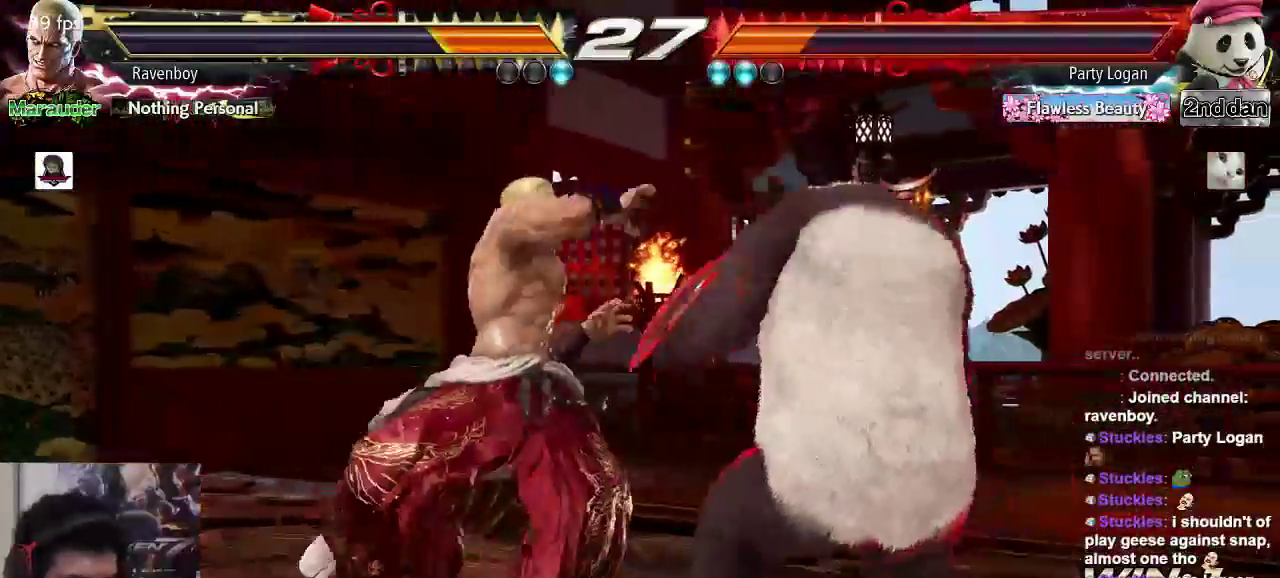
{"dt_ms": 500, "buttons": [], "left_stick": "center", "events": [[83, "CIRCLE", "up"], [117, "CIRCLE", "down"], [217, "CIRCLE", "up"]]}
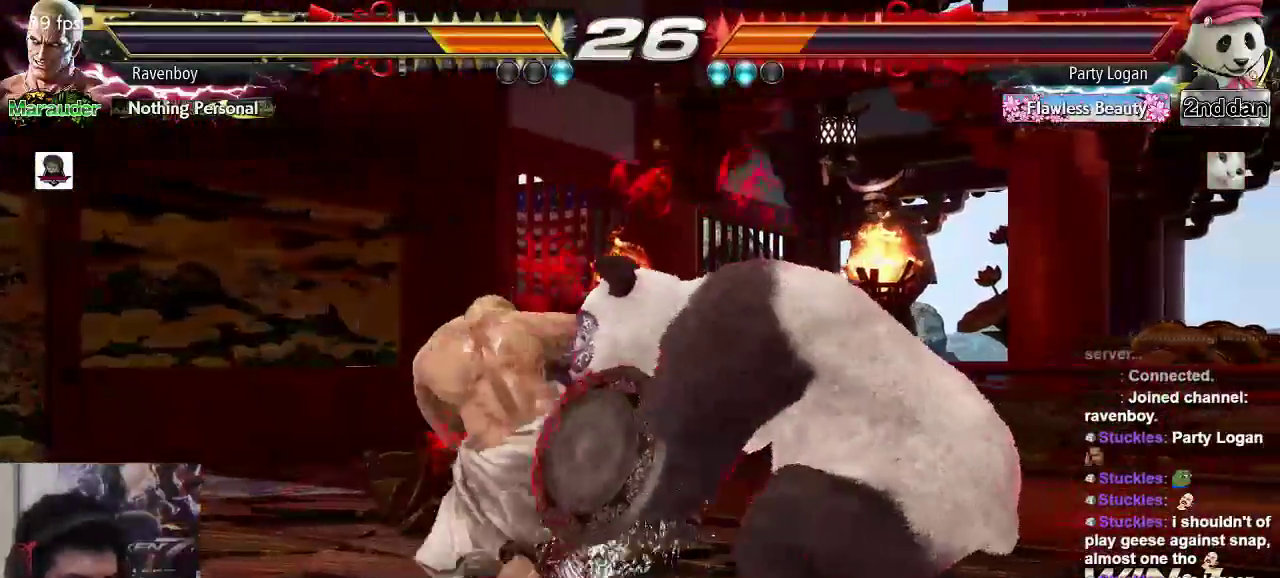
{"dt_ms": 500, "buttons": [], "left_stick": "left", "events": [[283, "left_stick", "left"]]}
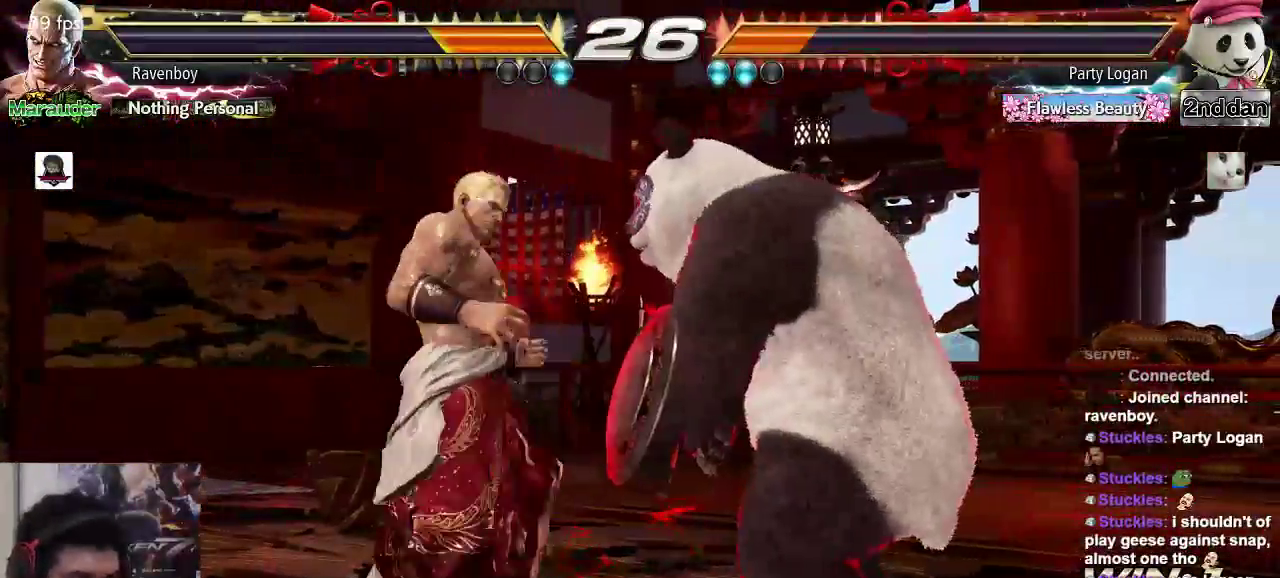
{"dt_ms": 500, "buttons": [], "left_stick": "left", "events": []}
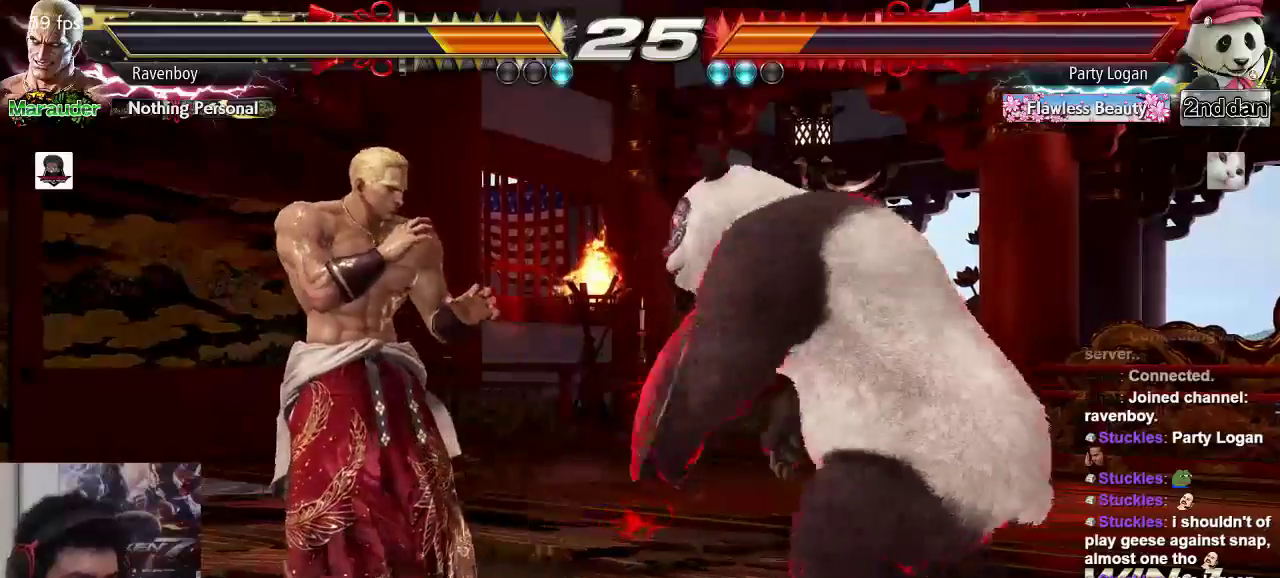
{"dt_ms": 500, "buttons": [], "left_stick": "center", "events": [[67, "left_stick", "center"], [133, "left_stick", "left"], [267, "left_stick", "right"], [333, "left_stick", "center"], [433, "left_stick", "right"], [500, "left_stick", "center"]]}
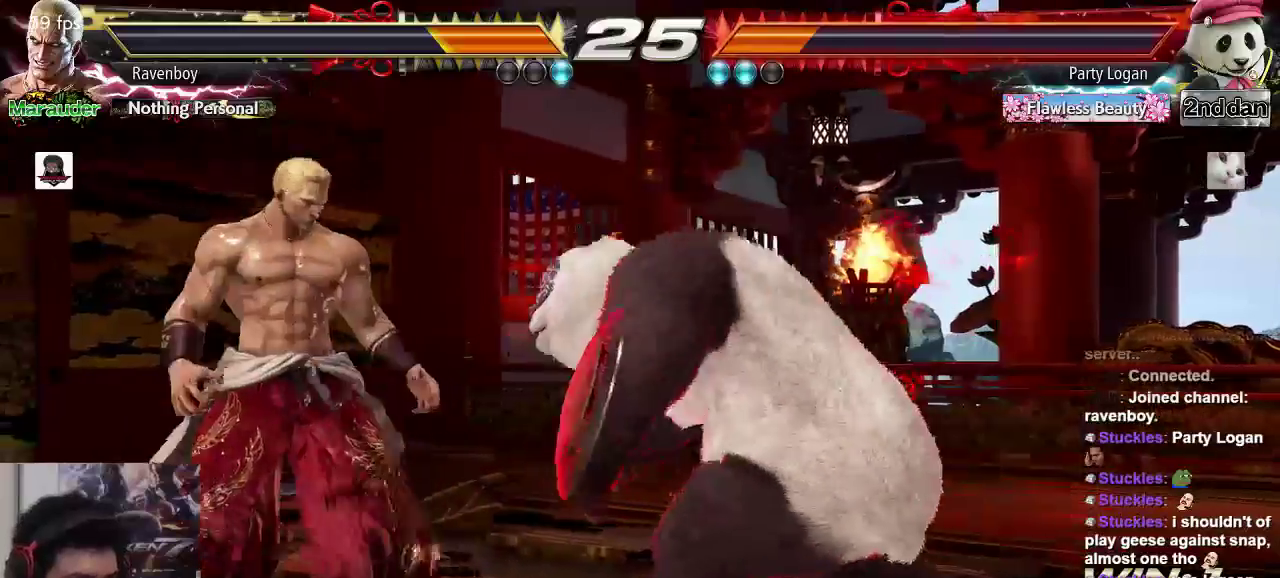
{"dt_ms": 500, "buttons": [], "left_stick": "center", "events": [[33, "left_stick", "left"], [133, "left_stick", "center"], [200, "left_stick", "left"], [500, "left_stick", "center"]]}
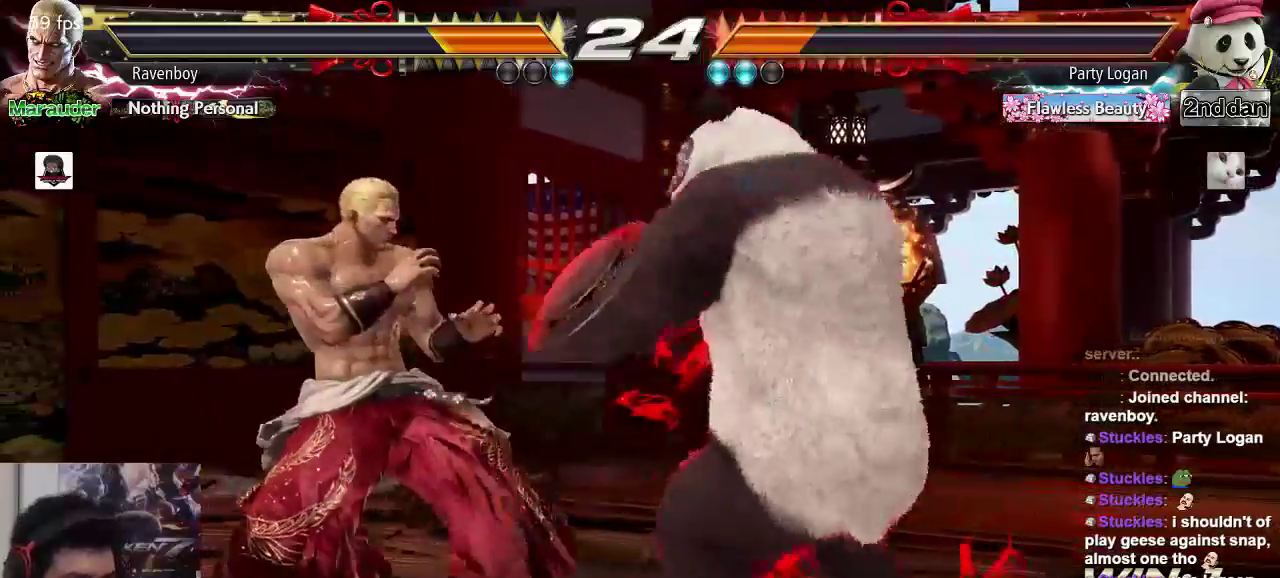
{"dt_ms": 500, "buttons": [], "left_stick": "left", "events": [[33, "left_stick", "left"], [233, "left_stick", "down-left"], [400, "left_stick", "left"]]}
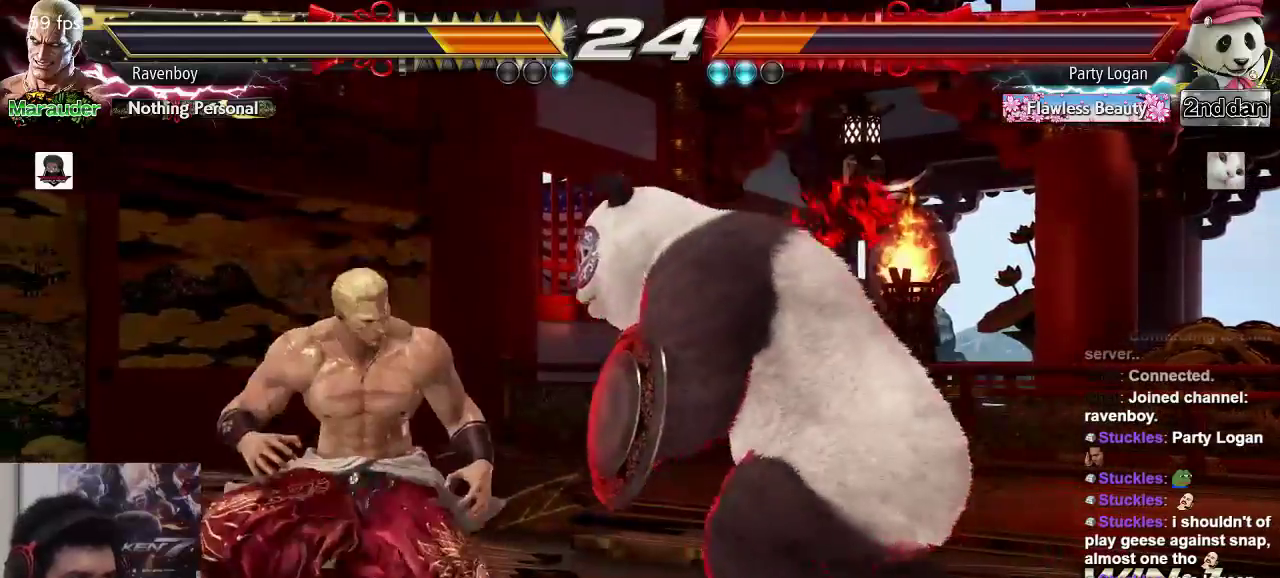
{"dt_ms": 500, "buttons": [], "left_stick": "center", "events": [[67, "left_stick", "down-left"], [183, "left_stick", "center"], [267, "left_stick", "left"], [350, "left_stick", "down-left"], [450, "left_stick", "center"]]}
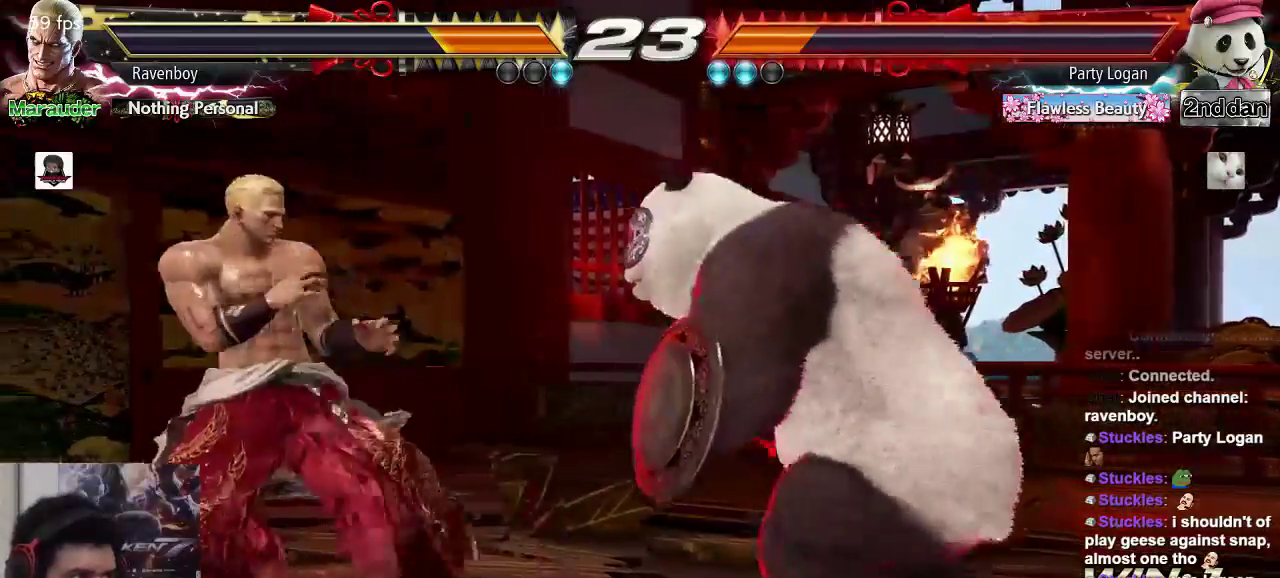
{"dt_ms": 500, "buttons": [], "left_stick": "left", "events": [[17, "left_stick", "left"]]}
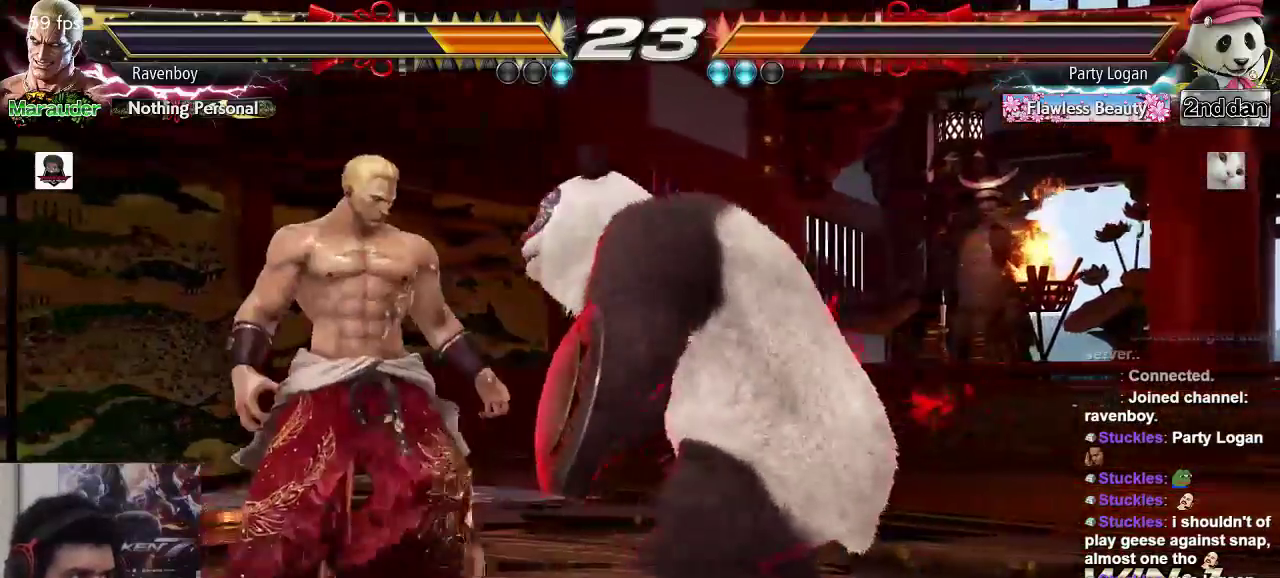
{"dt_ms": 500, "buttons": [], "left_stick": "center", "events": [[83, "SQUARE", "down"], [83, "TRIANGLE", "down"], [83, "left_stick", "right"], [183, "SQUARE", "up"], [183, "TRIANGLE", "up"], [183, "left_stick", "center"]]}
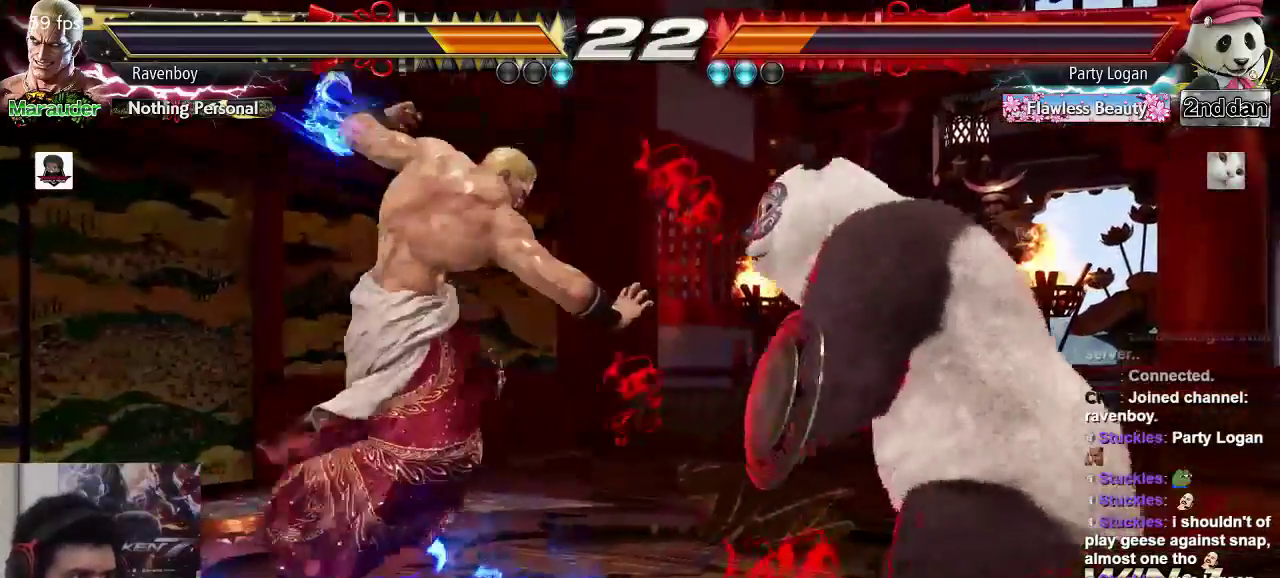
{"dt_ms": 500, "buttons": [], "left_stick": "left", "events": [[400, "left_stick", "left"]]}
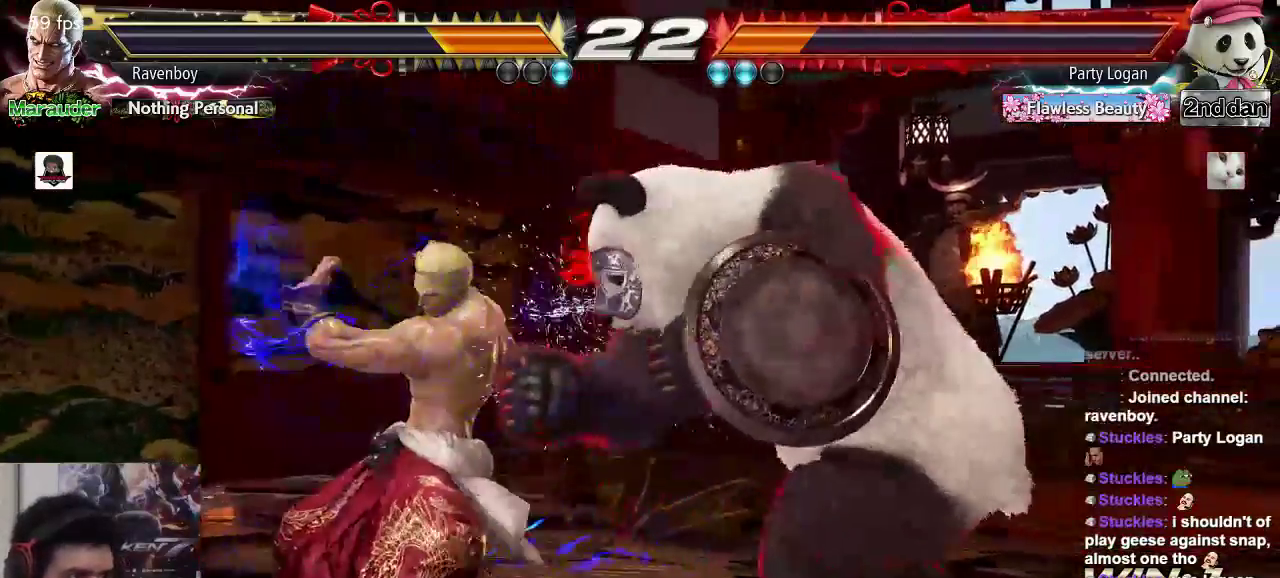
{"dt_ms": 500, "buttons": [], "left_stick": "down", "events": [[467, "left_stick", "down"]]}
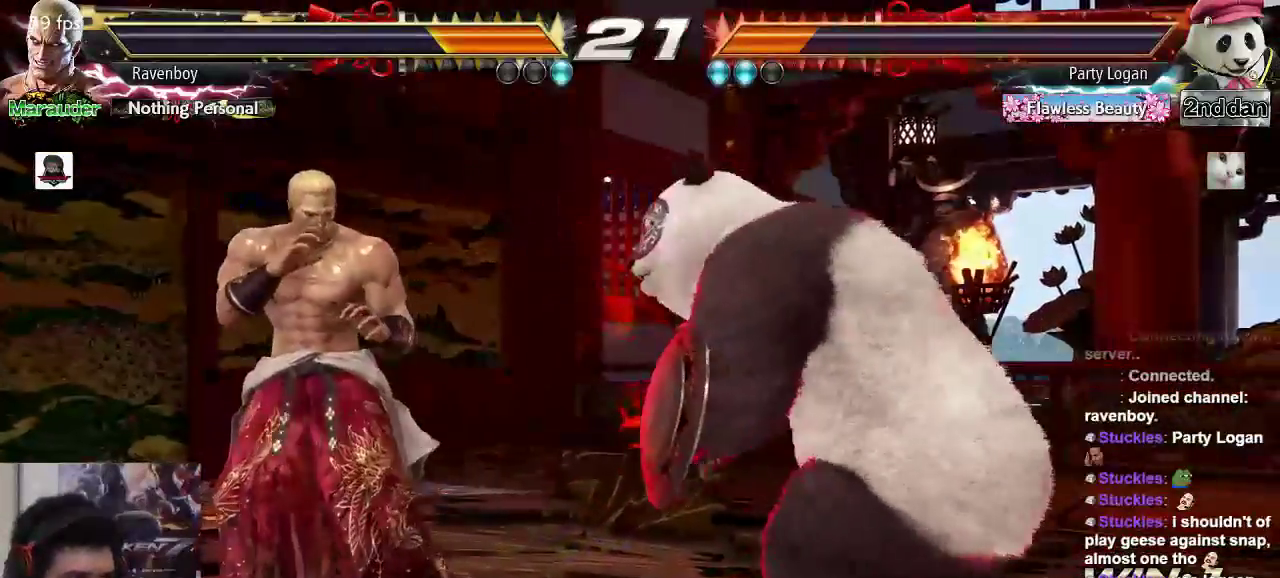
{"dt_ms": 500, "buttons": [], "left_stick": "down-left", "events": [[67, "left_stick", "left"], [367, "left_stick", "down-left"]]}
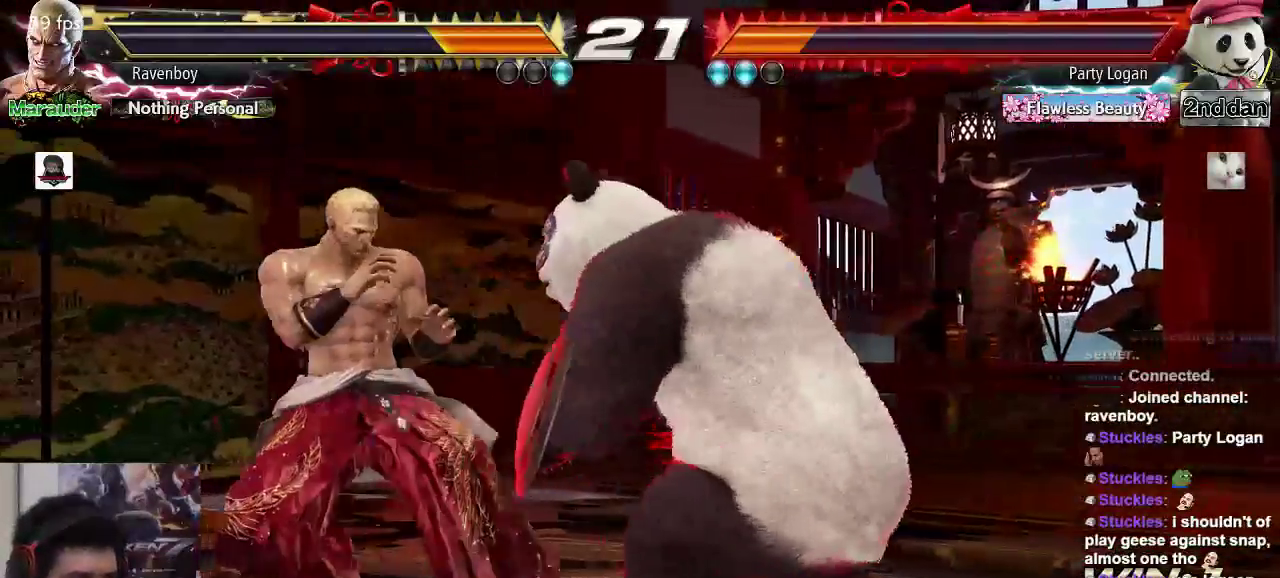
{"dt_ms": 500, "buttons": [], "left_stick": "down-left", "events": [[67, "left_stick", "center"], [133, "left_stick", "left"], [367, "left_stick", "down-left"]]}
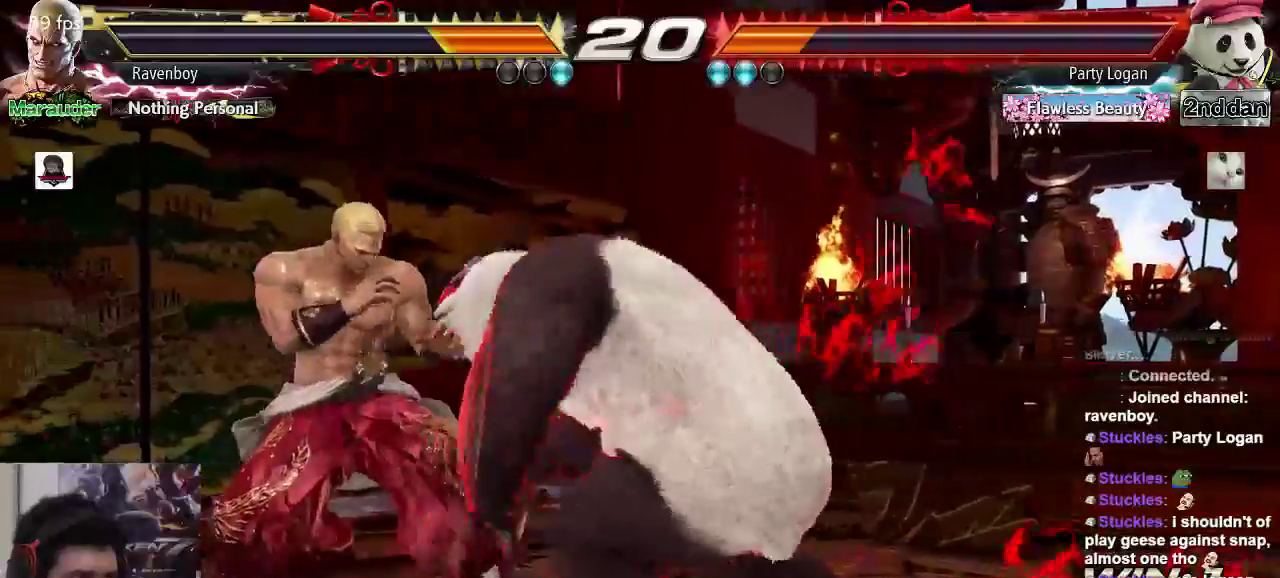
{"dt_ms": 500, "buttons": [], "left_stick": "left", "events": [[17, "left_stick", "left"], [233, "left_stick", "down-left"], [417, "left_stick", "left"]]}
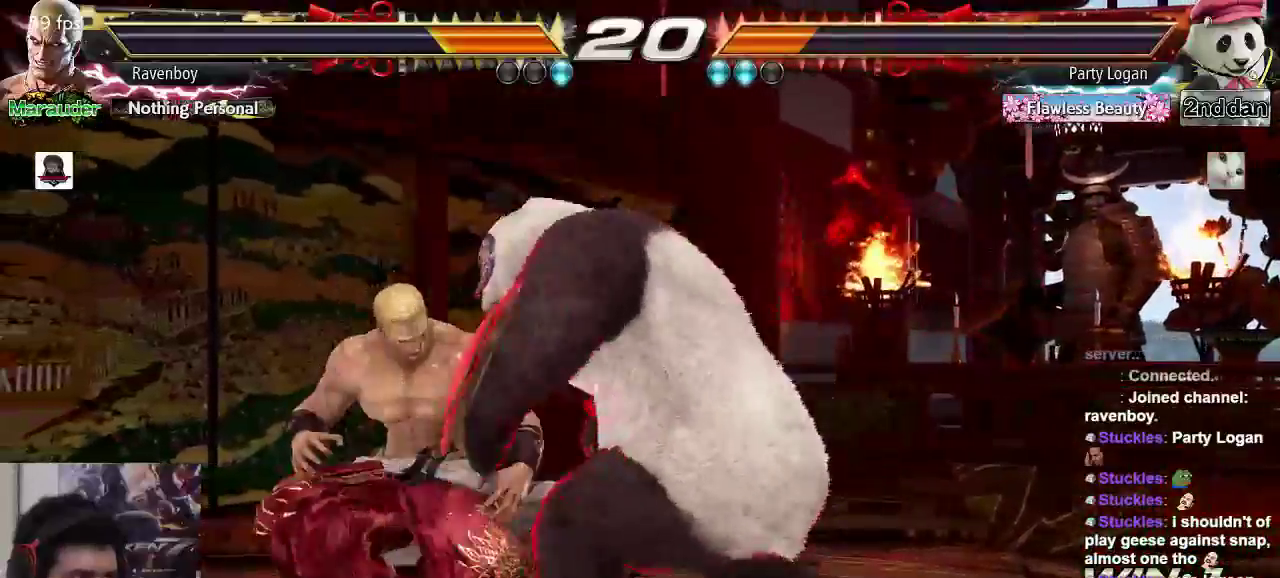
{"dt_ms": 500, "buttons": [], "left_stick": "left", "events": [[350, "SQUARE", "down"], [350, "TRIANGLE", "down"], [450, "SQUARE", "up"], [483, "TRIANGLE", "up"]]}
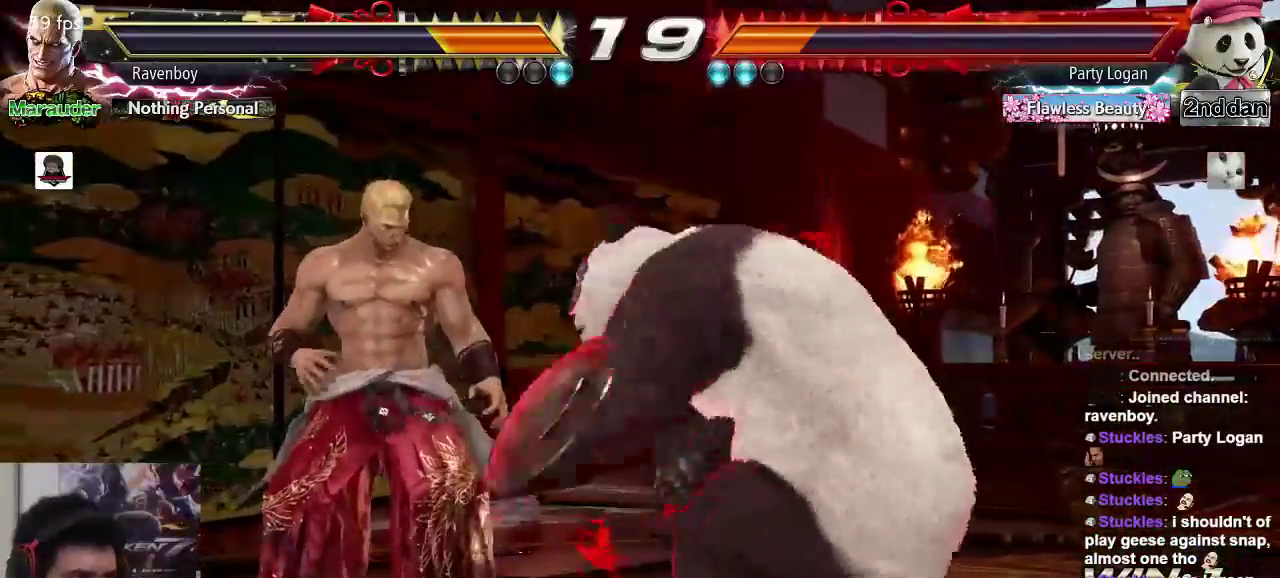
{"dt_ms": 500, "buttons": [], "left_stick": "center", "events": [[50, "left_stick", "center"], [417, "SQUARE", "down"], [417, "TRIANGLE", "down"], [483, "SQUARE", "up"], [483, "TRIANGLE", "up"]]}
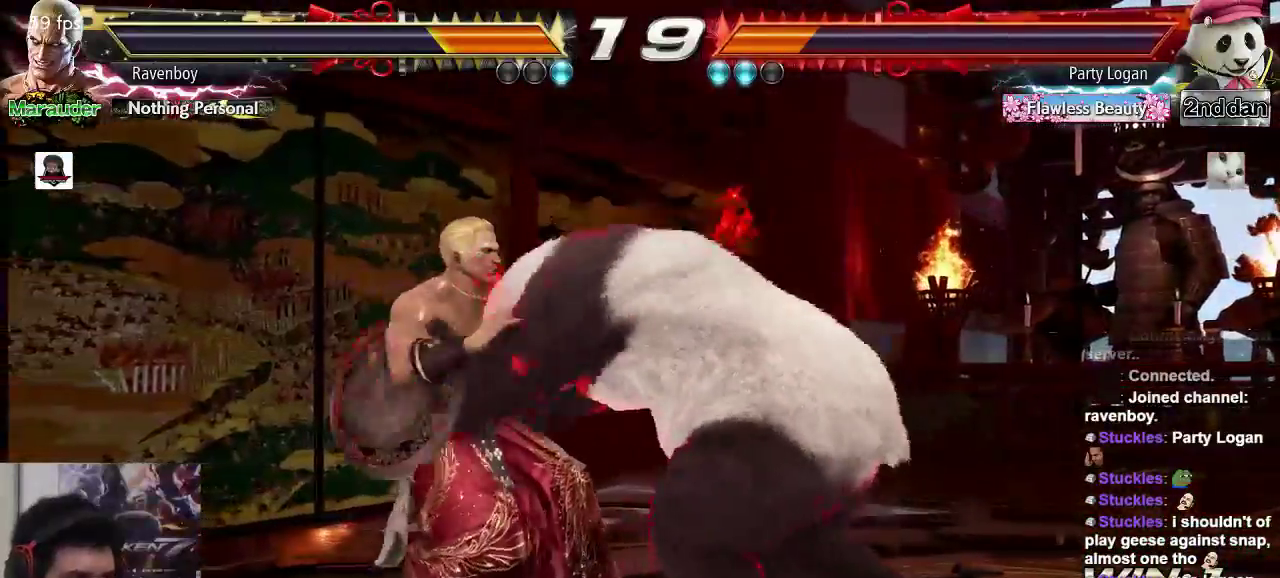
{"dt_ms": 500, "buttons": ["SQUARE", "TRIANGLE"], "left_stick": "center", "events": [[83, "SQUARE", "down"], [83, "TRIANGLE", "down"], [133, "SQUARE", "up"], [133, "TRIANGLE", "up"], [250, "SQUARE", "down"], [250, "TRIANGLE", "down"], [317, "SQUARE", "up"], [317, "TRIANGLE", "up"], [450, "SQUARE", "down"], [450, "TRIANGLE", "down"]]}
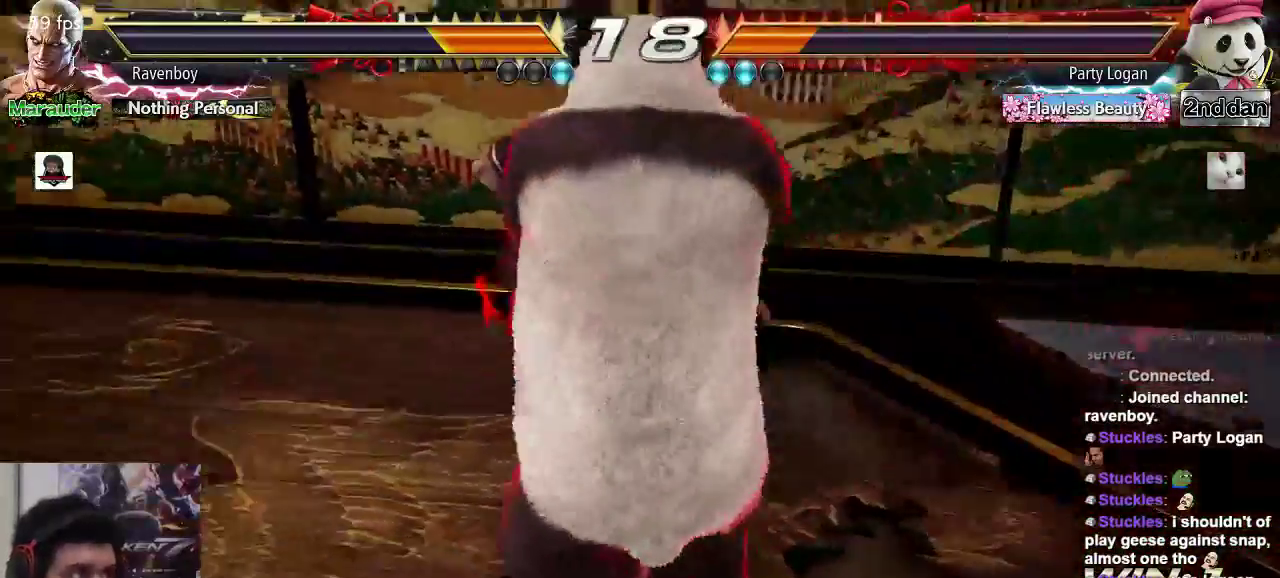
{"dt_ms": 500, "buttons": ["SQUARE", "TRIANGLE"], "left_stick": "center", "events": [[17, "SQUARE", "up"], [17, "TRIANGLE", "up"], [100, "SQUARE", "down"], [100, "TRIANGLE", "down"], [200, "SQUARE", "up"], [200, "TRIANGLE", "up"], [267, "SQUARE", "down"], [267, "TRIANGLE", "down"], [367, "SQUARE", "up"], [367, "TRIANGLE", "up"], [467, "SQUARE", "down"], [467, "TRIANGLE", "down"]]}
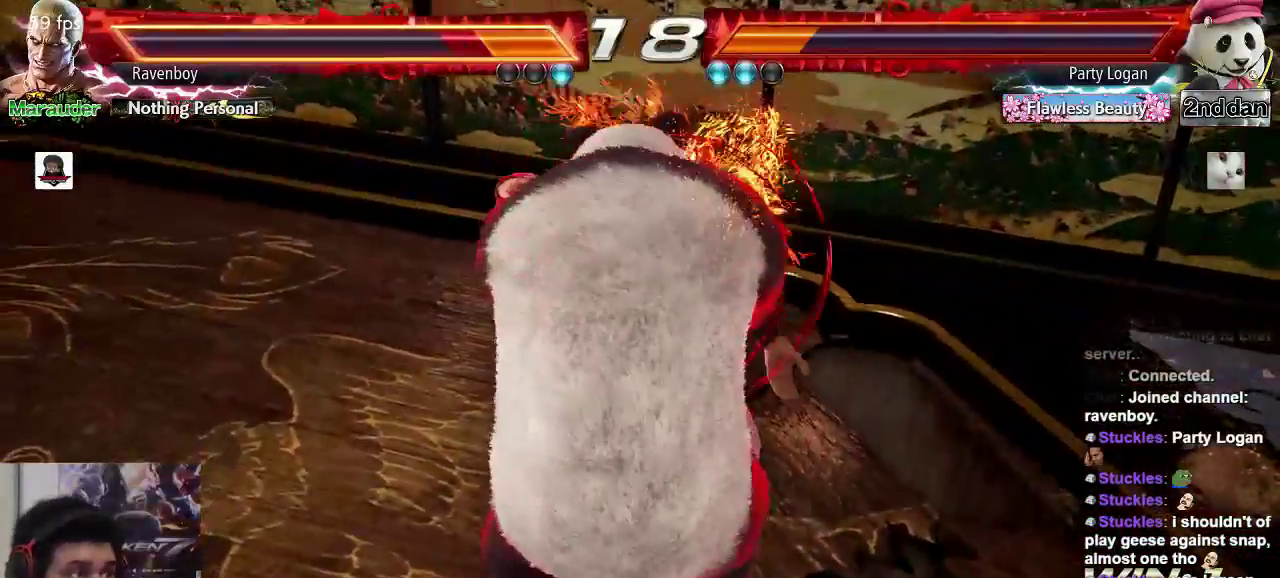
{"dt_ms": 500, "buttons": ["SQUARE", "TRIANGLE"], "left_stick": "center", "events": [[67, "SQUARE", "up"], [67, "TRIANGLE", "up"], [133, "SQUARE", "down"], [133, "TRIANGLE", "down"], [200, "SQUARE", "up"], [233, "TRIANGLE", "up"], [300, "SQUARE", "down"], [300, "TRIANGLE", "down"], [367, "SQUARE", "up"], [367, "TRIANGLE", "up"], [433, "SQUARE", "down"], [467, "TRIANGLE", "down"]]}
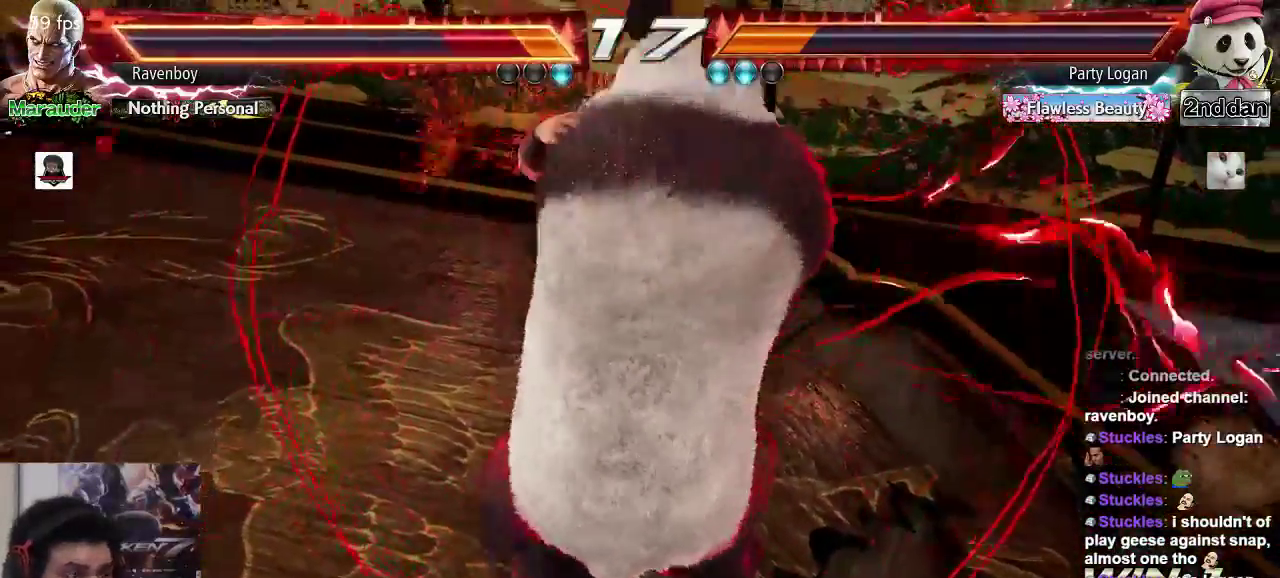
{"dt_ms": 500, "buttons": [], "left_stick": "center", "events": [[33, "SQUARE", "up"], [33, "TRIANGLE", "up"], [133, "SQUARE", "down"], [133, "TRIANGLE", "down"], [233, "SQUARE", "up"], [233, "TRIANGLE", "up"]]}
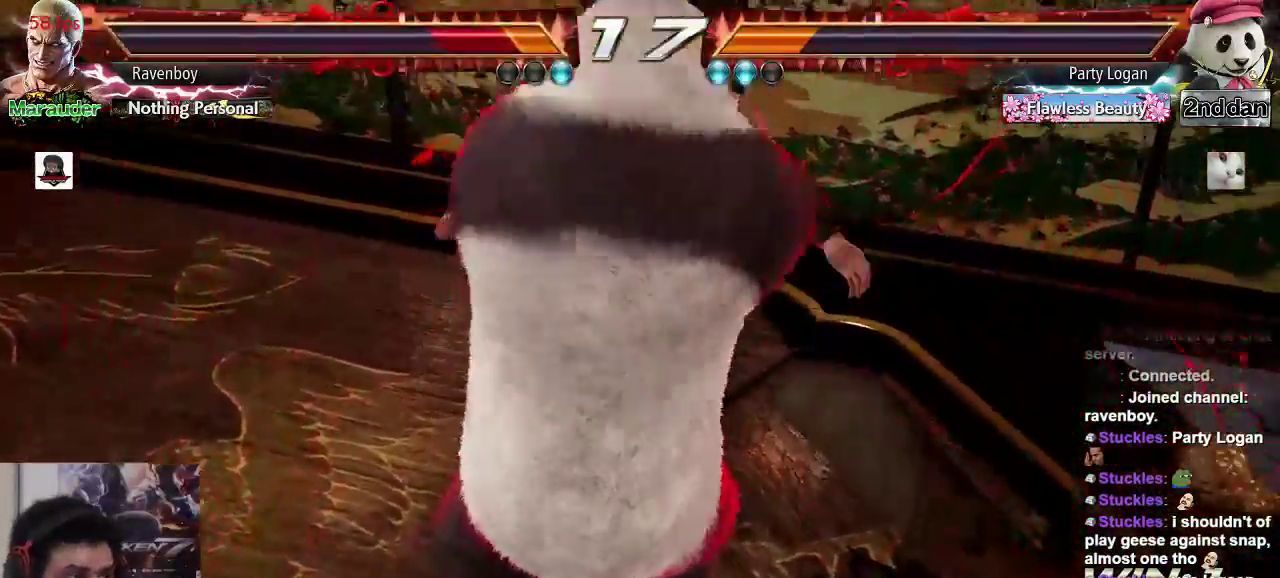
{"dt_ms": 1000, "buttons": [], "left_stick": "center"}
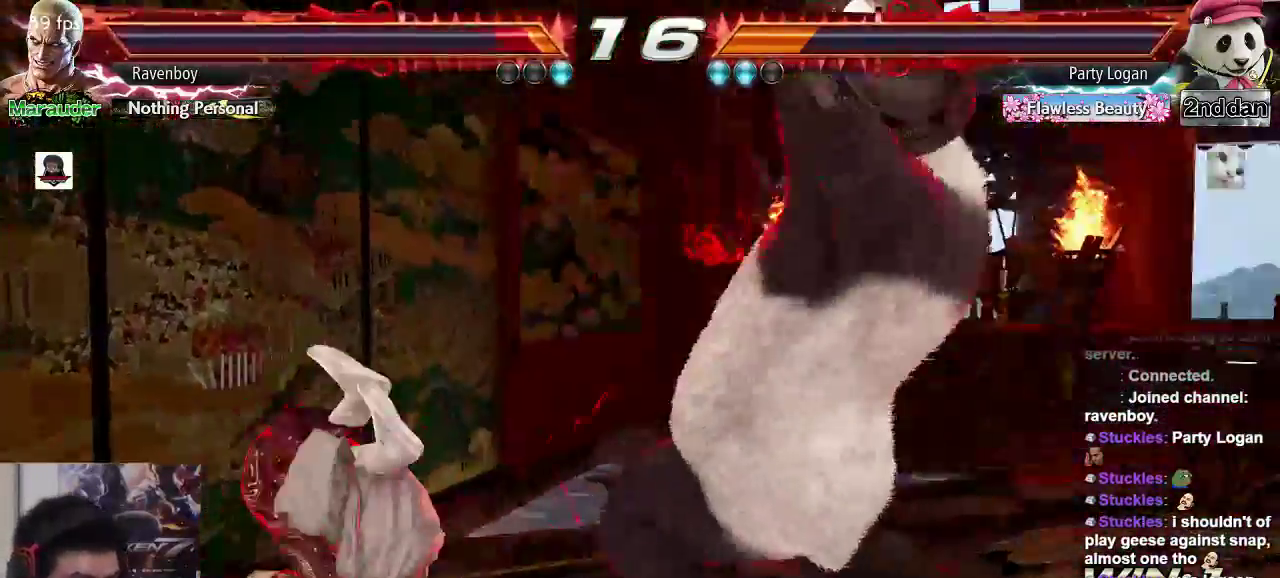
{"dt_ms": 500, "buttons": [], "left_stick": "right", "events": [[17, "CIRCLE", "down"], [17, "CROSS", "down"], [83, "CIRCLE", "up"], [83, "CROSS", "up"], [467, "left_stick", "right"]]}